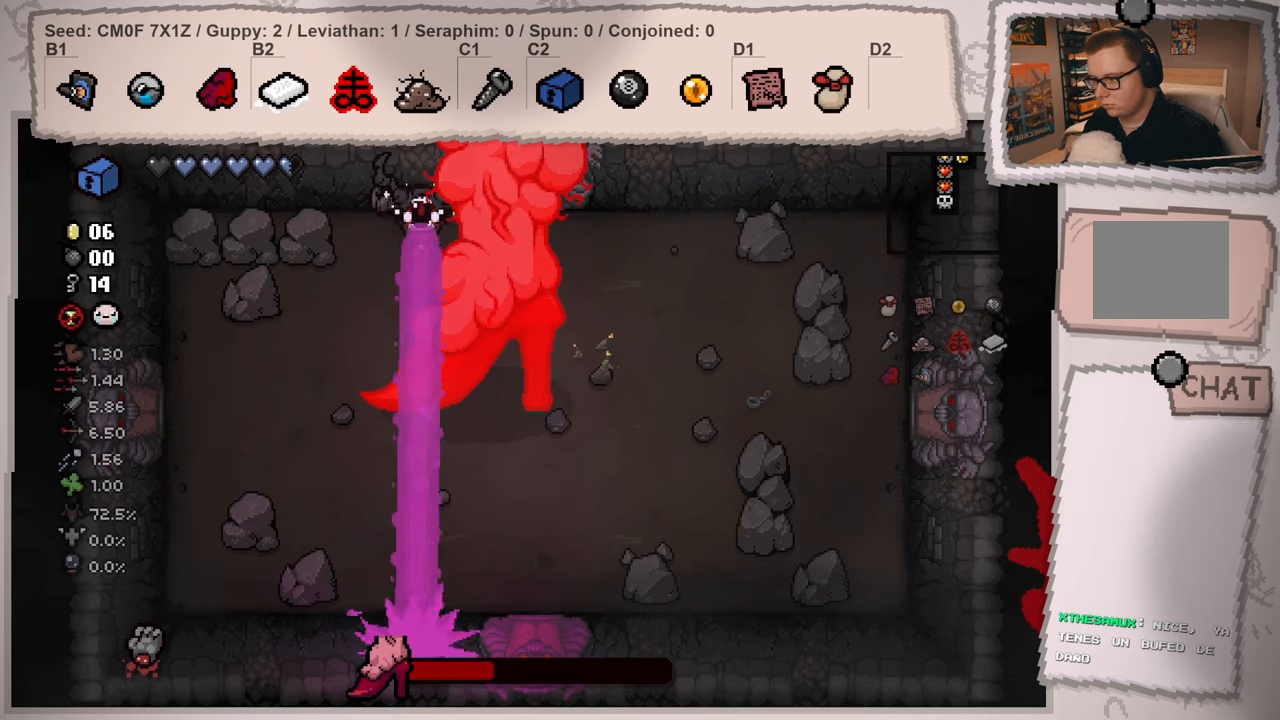
Gameplay with a controller (Xbox layout); each line is a JSON object with the inputs held at the frame after it. "events" lists button and stick changes between this image and that frame as [ms after this image, input, new state], when the widget could be followed in between. Not read: L3 R3.
{"buttons": [], "left_stick": "down-left", "right_stick": "right", "events": [[367, "left_stick", "left"], [417, "left_stick", "down-left"], [417, "right_stick", "right"]]}
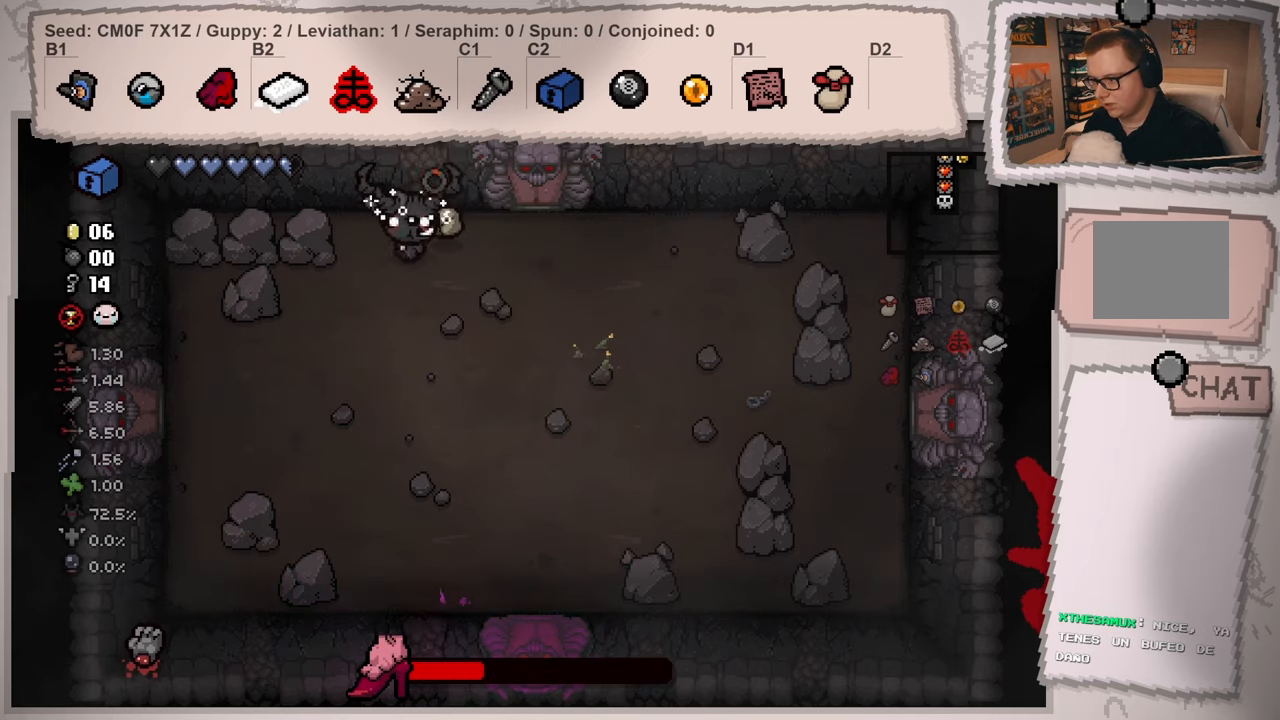
{"buttons": [], "left_stick": "right", "right_stick": "up-left", "events": [[84, "left_stick", "down"], [184, "left_stick", "down-right"], [200, "right_stick", "up-right"], [317, "right_stick", "up"], [417, "right_stick", "up-left"], [451, "left_stick", "right"]]}
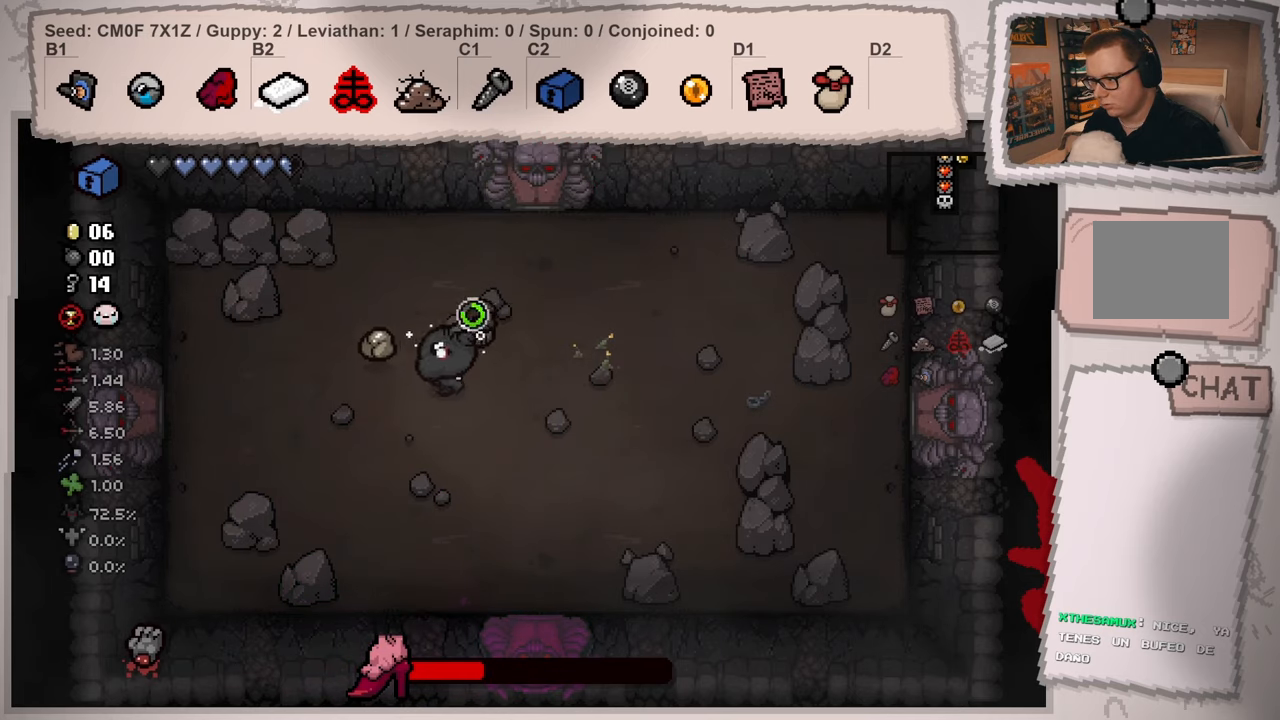
{"buttons": [], "left_stick": "center", "right_stick": "left", "events": [[116, "right_stick", "left"], [500, "left_stick", "center"]]}
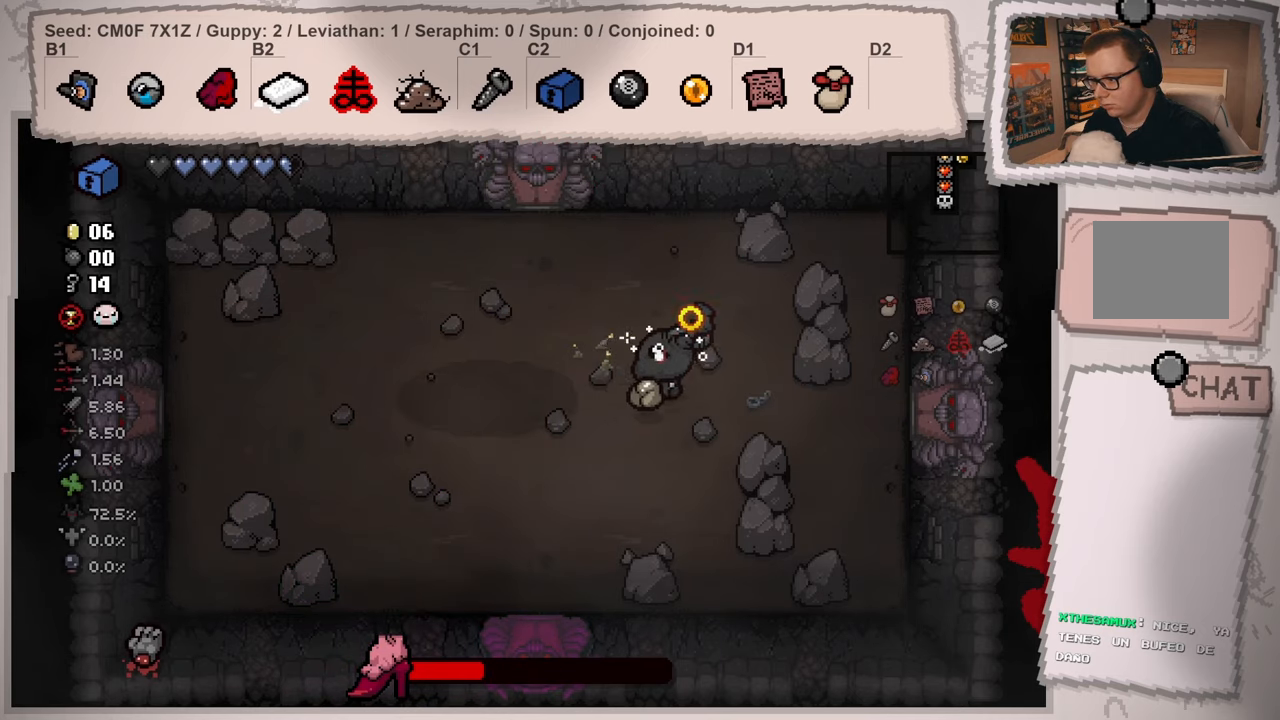
{"buttons": [], "left_stick": "center", "right_stick": "center", "events": [[134, "left_stick", "left"], [234, "right_stick", "center"], [267, "left_stick", "center"]]}
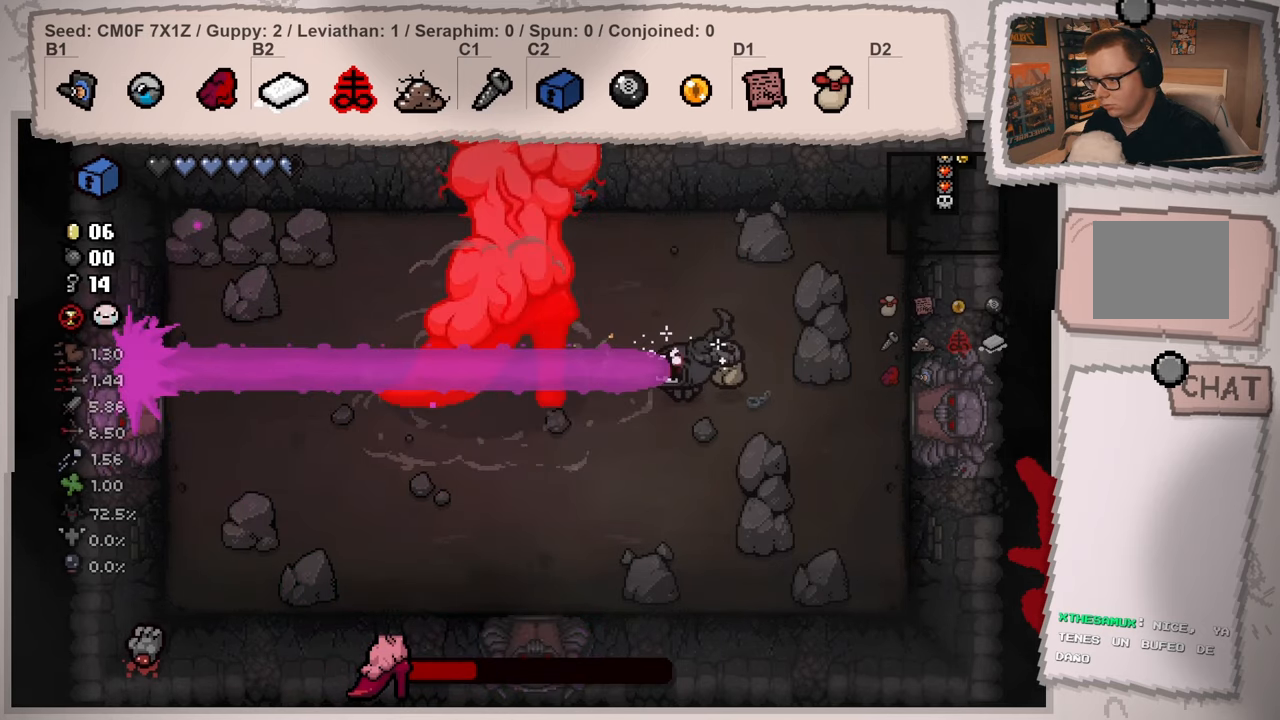
{"buttons": [], "left_stick": "left", "right_stick": "left", "events": [[383, "right_stick", "left"], [400, "left_stick", "up-left"], [500, "left_stick", "left"]]}
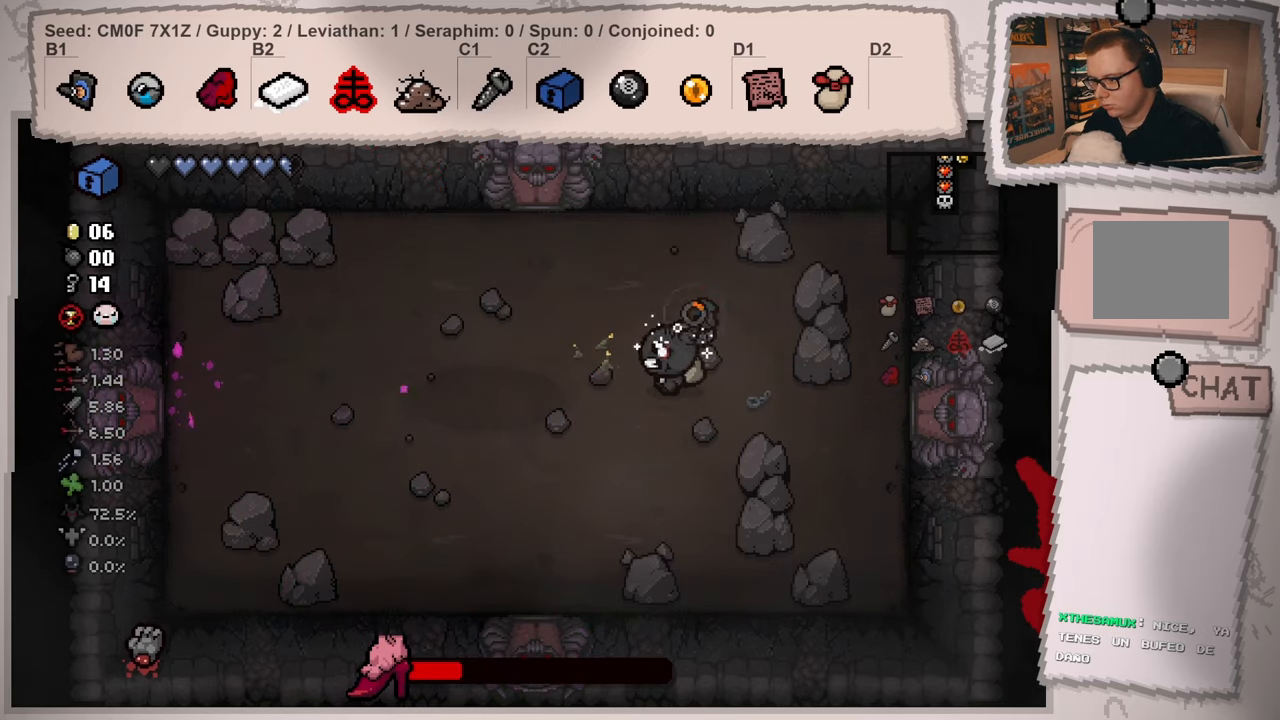
{"buttons": [], "left_stick": "left", "right_stick": "up", "events": [[300, "right_stick", "up-left"], [451, "right_stick", "up"]]}
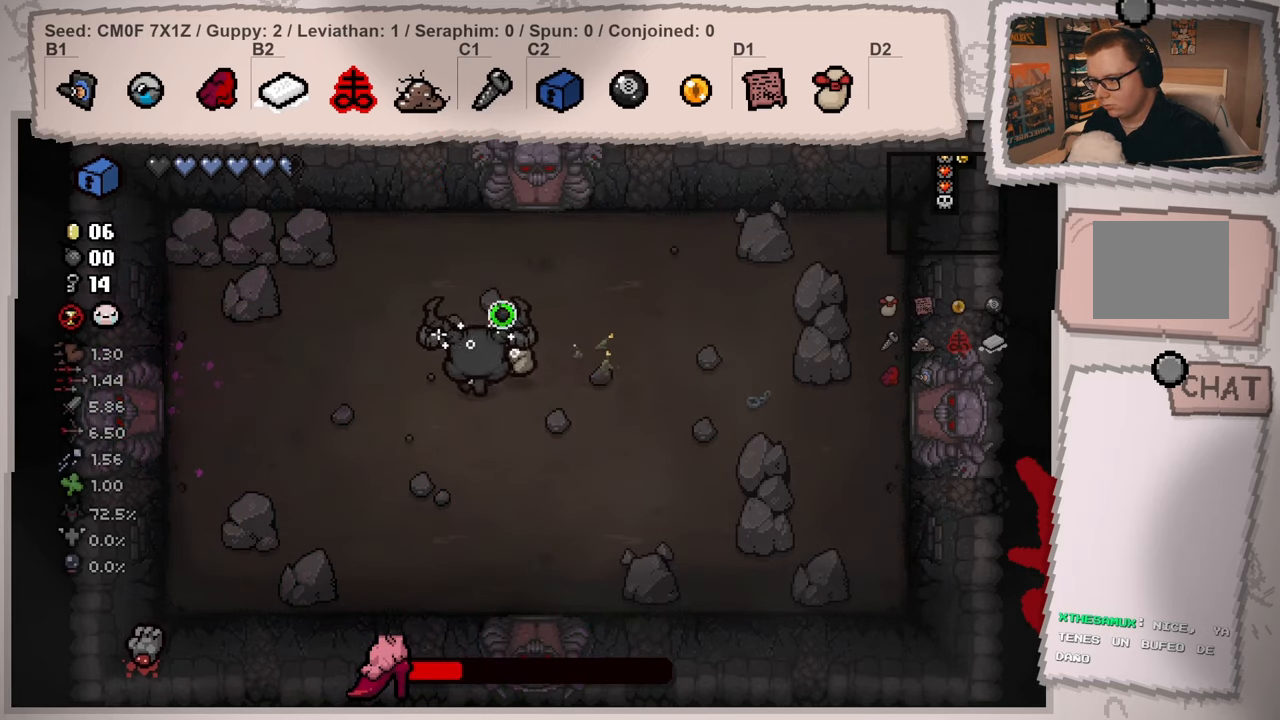
{"buttons": [], "left_stick": "right", "right_stick": "down", "events": [[50, "right_stick", "up-right"], [200, "left_stick", "up-right"], [200, "right_stick", "right"], [300, "right_stick", "down-right"], [350, "left_stick", "right"], [433, "right_stick", "down"]]}
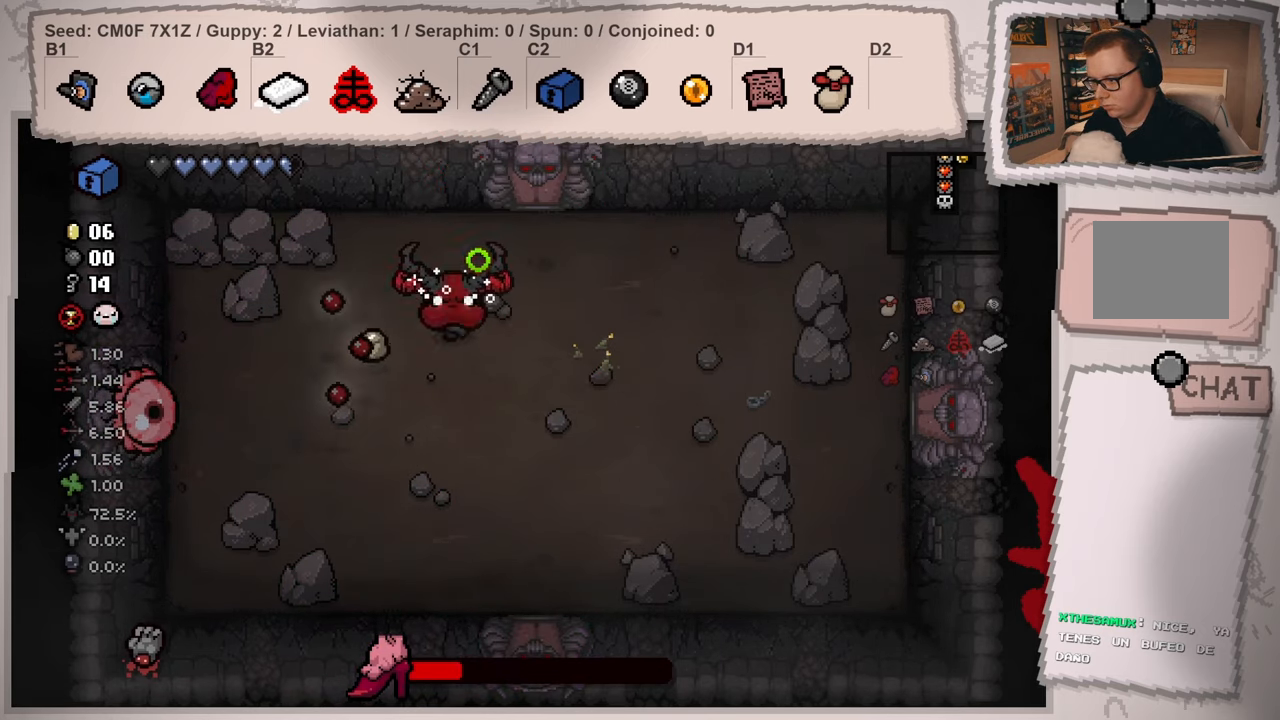
{"buttons": [], "left_stick": "down", "right_stick": "left", "events": [[17, "right_stick", "down-left"], [167, "right_stick", "left"], [484, "left_stick", "down"]]}
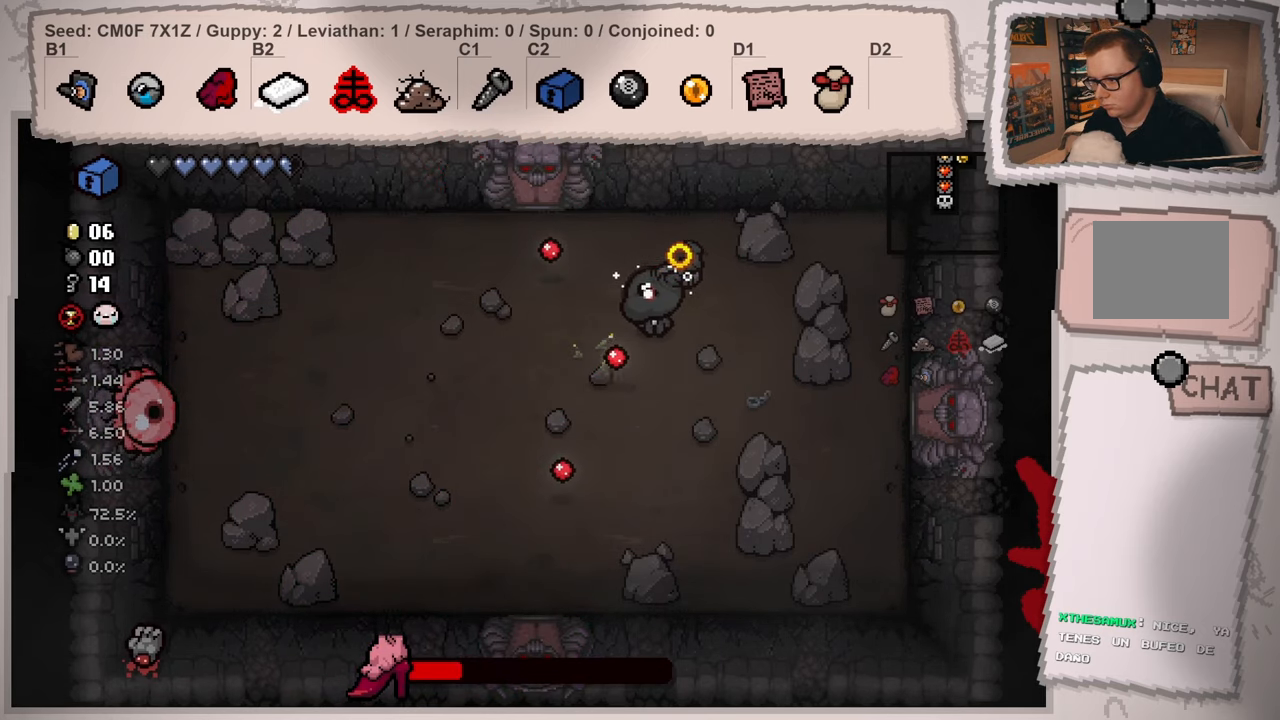
{"buttons": [], "left_stick": "center", "right_stick": "center", "events": [[16, "left_stick", "down-left"], [250, "right_stick", "center"], [317, "left_stick", "center"]]}
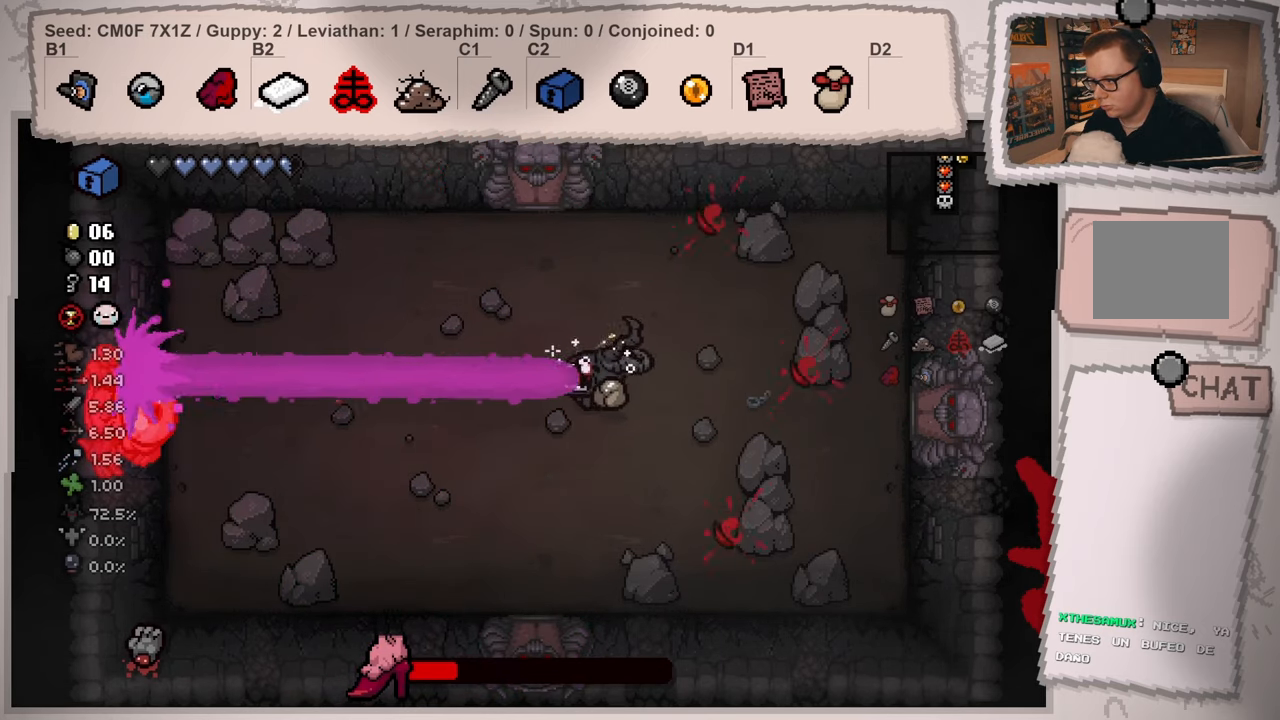
{"buttons": [], "left_stick": "left", "right_stick": "left", "events": [[84, "left_stick", "right"], [217, "left_stick", "up-right"], [250, "right_stick", "left"], [417, "left_stick", "up-left"], [484, "left_stick", "left"]]}
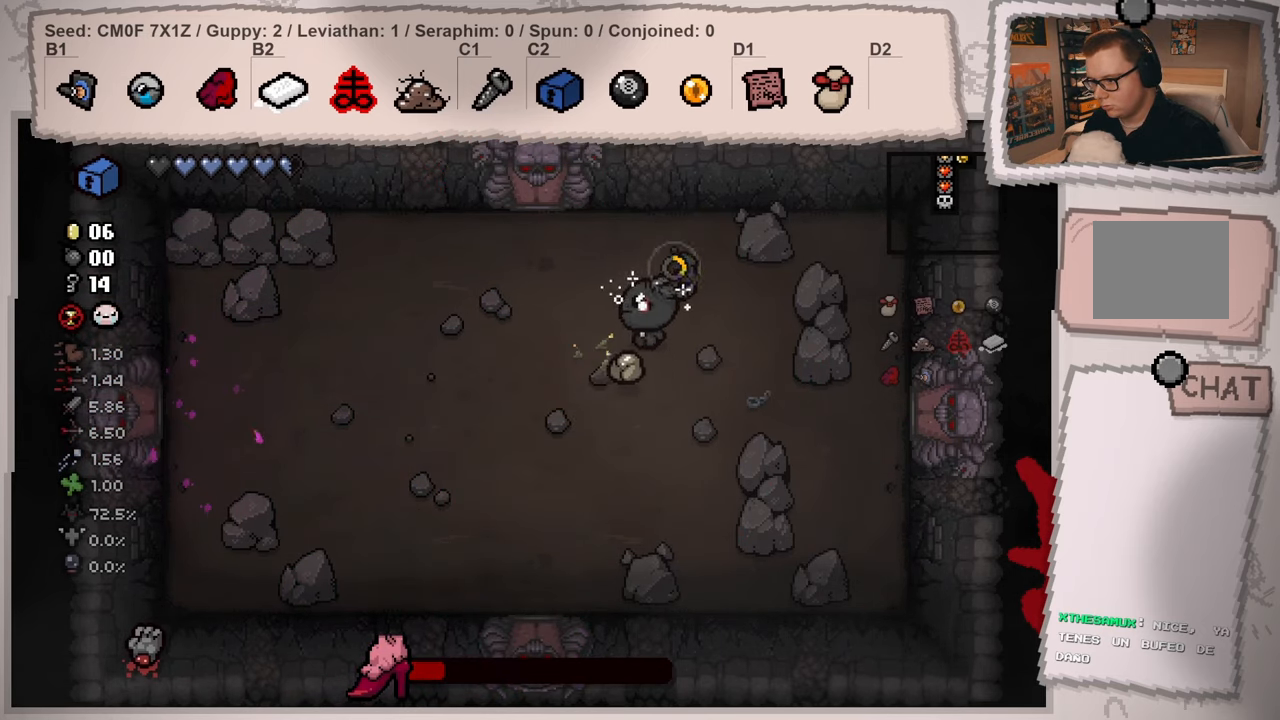
{"buttons": [], "left_stick": "center", "right_stick": "up-right", "events": [[150, "right_stick", "up-left"], [350, "right_stick", "up-right"], [467, "left_stick", "center"]]}
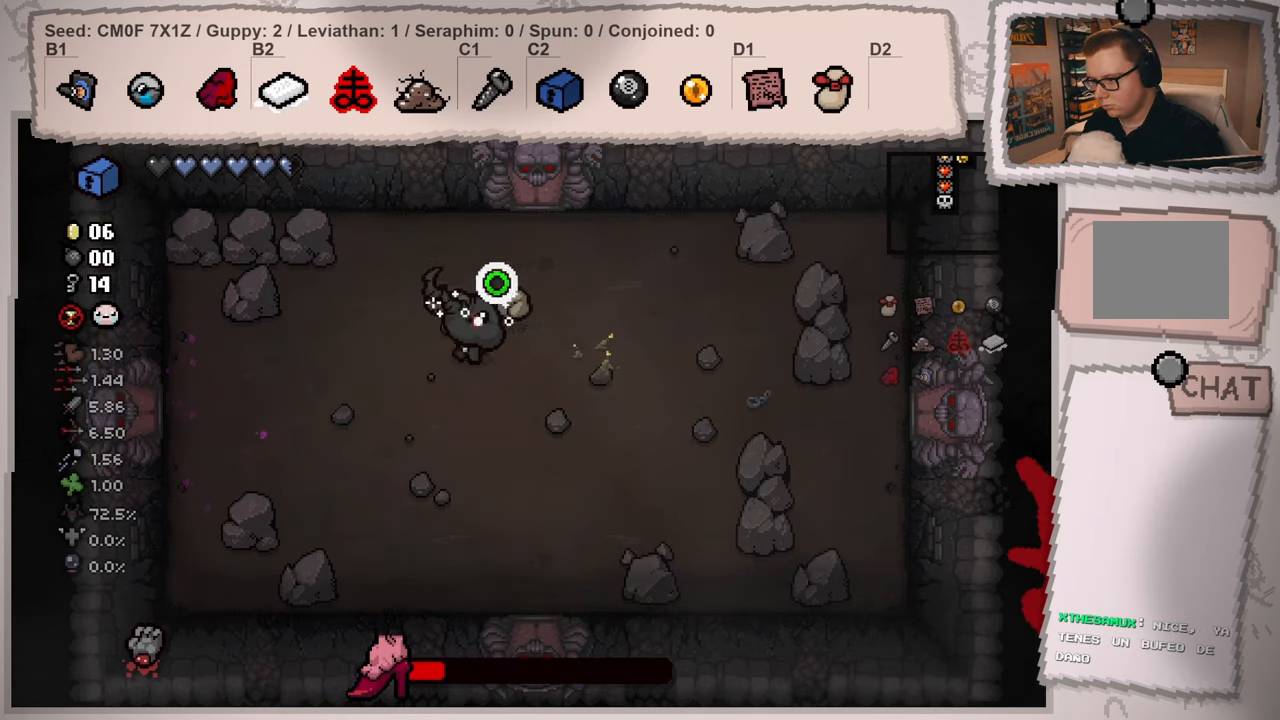
{"buttons": [], "left_stick": "center", "right_stick": "right", "events": [[34, "right_stick", "right"], [67, "left_stick", "left"], [250, "left_stick", "center"]]}
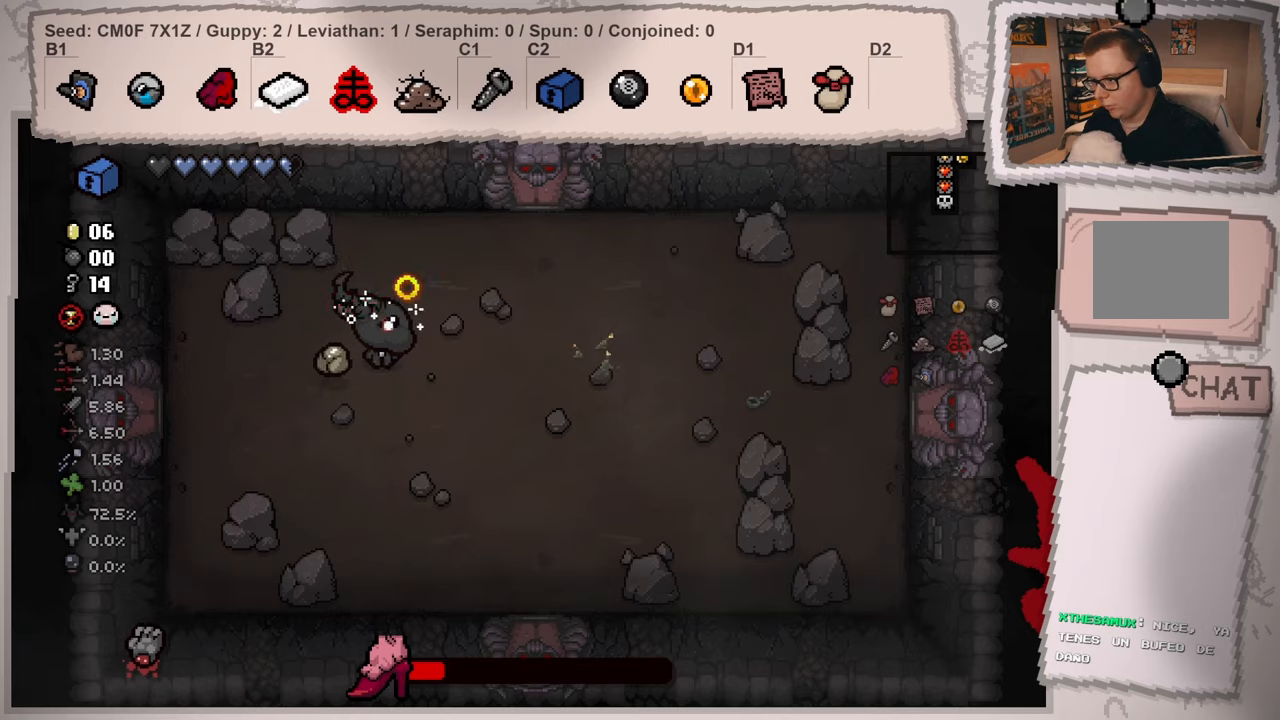
{"buttons": [], "left_stick": "down-right", "right_stick": "right", "events": [[167, "left_stick", "down-right"], [317, "left_stick", "center"], [467, "left_stick", "down-right"]]}
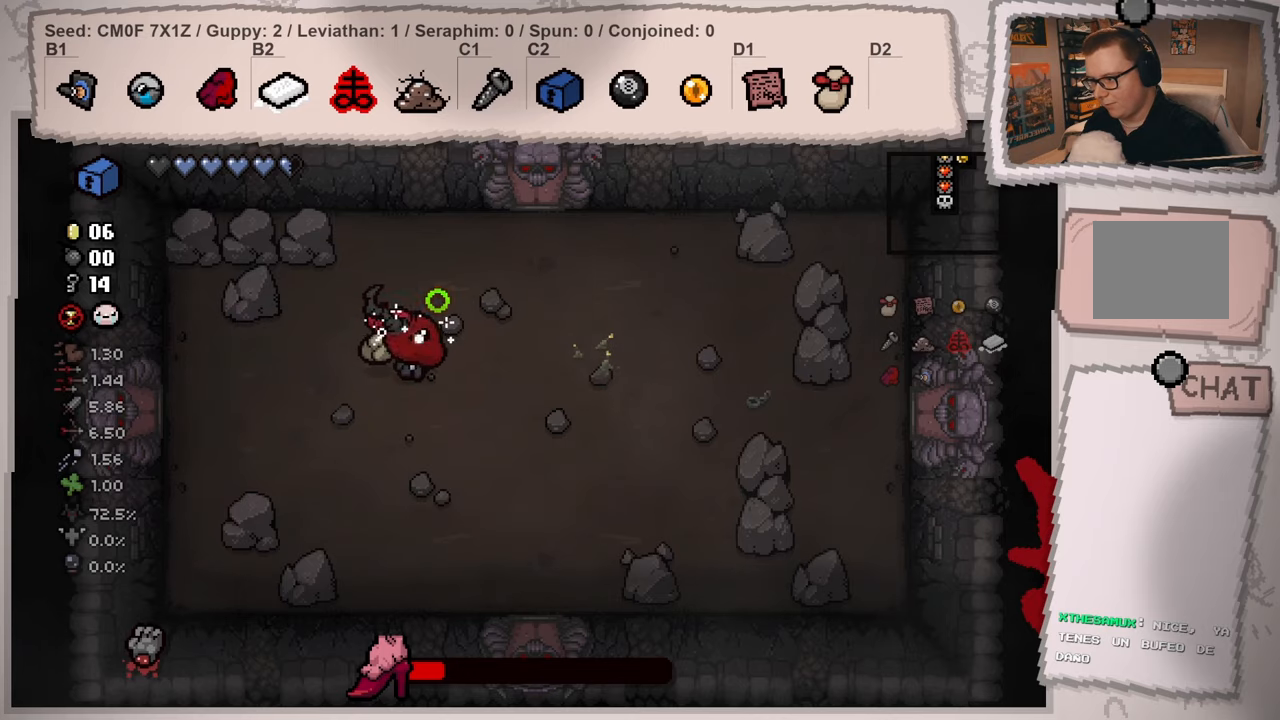
{"buttons": [], "left_stick": "center", "right_stick": "up-left", "events": [[16, "right_stick", "up-right"], [133, "left_stick", "center"], [183, "right_stick", "up"], [317, "left_stick", "right"], [317, "right_stick", "up-left"], [417, "left_stick", "center"]]}
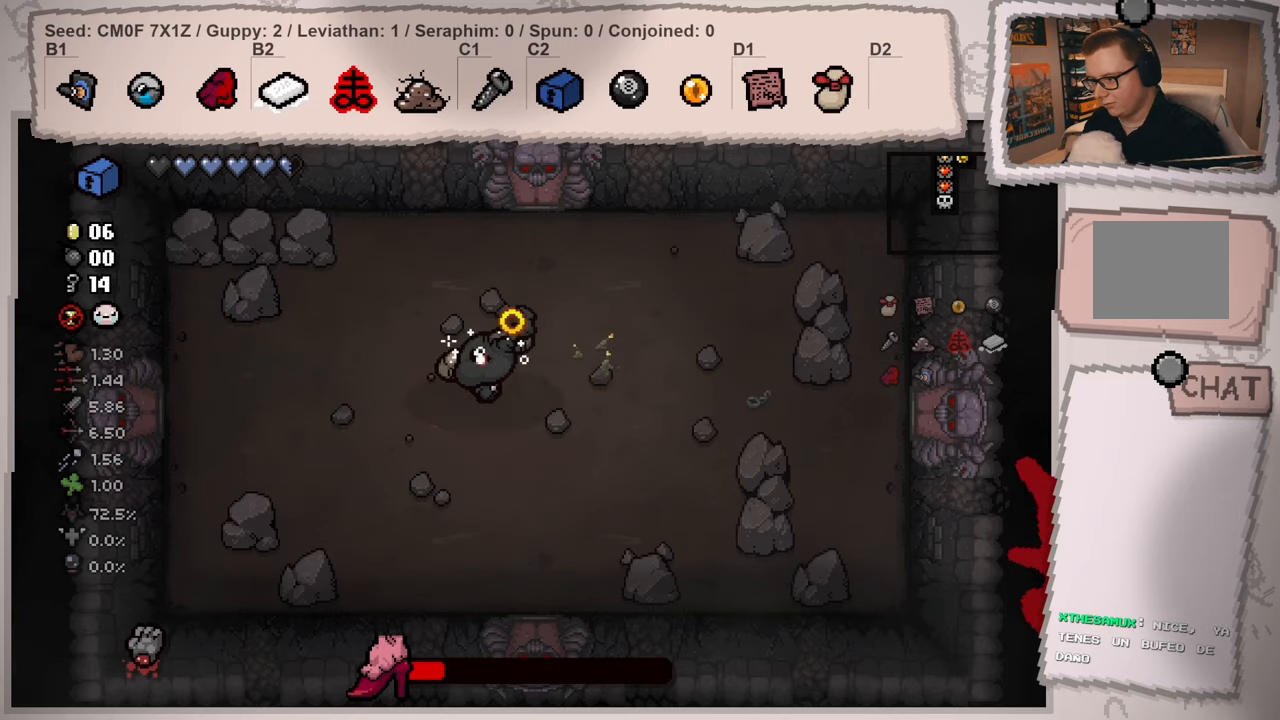
{"buttons": [], "left_stick": "right", "right_stick": "left", "events": [[67, "left_stick", "right"], [67, "right_stick", "left"], [200, "left_stick", "center"], [300, "left_stick", "right"]]}
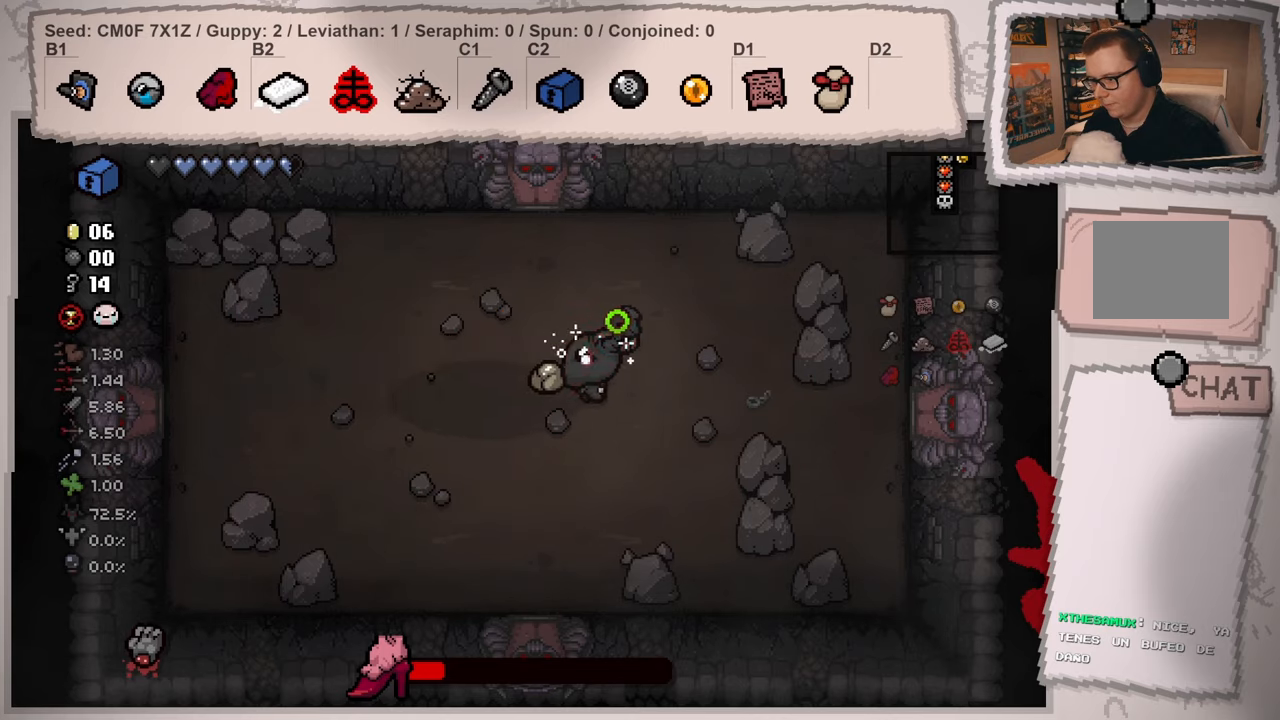
{"buttons": [], "left_stick": "center", "right_stick": "center", "events": [[133, "left_stick", "center"], [183, "right_stick", "center"]]}
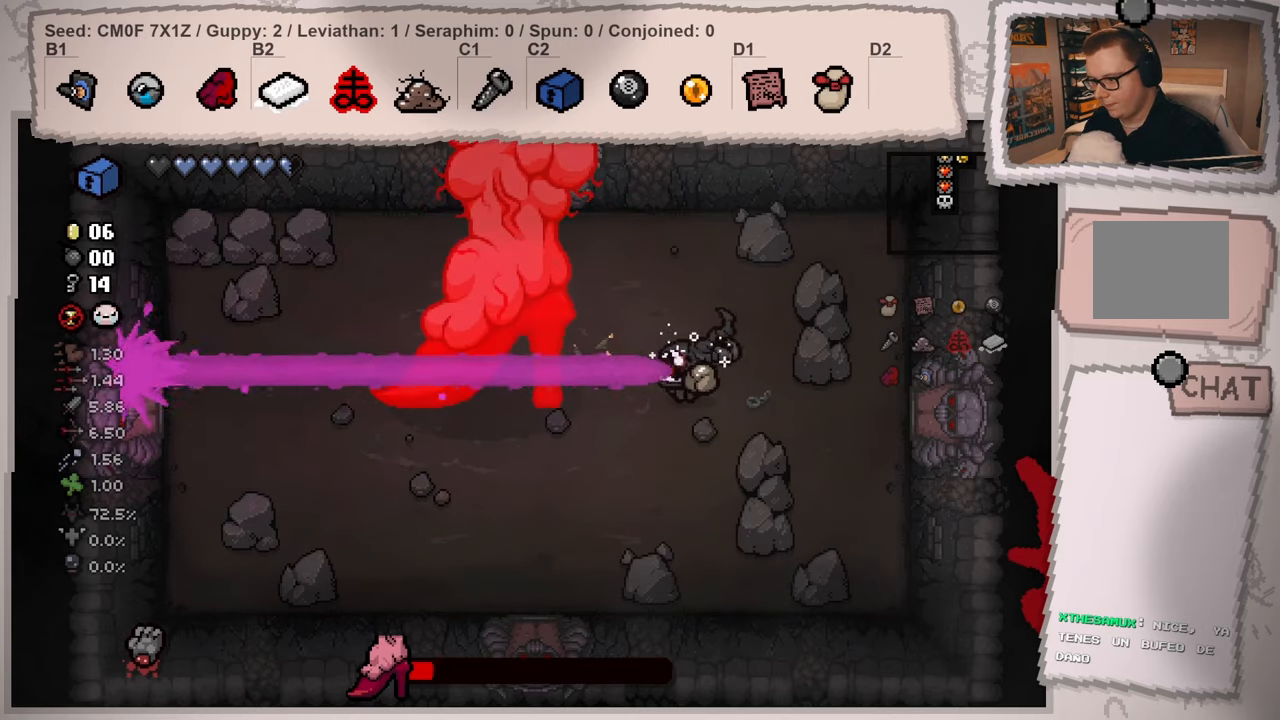
{"buttons": [], "left_stick": "left", "right_stick": "right", "events": [[367, "left_stick", "left"], [384, "right_stick", "right"]]}
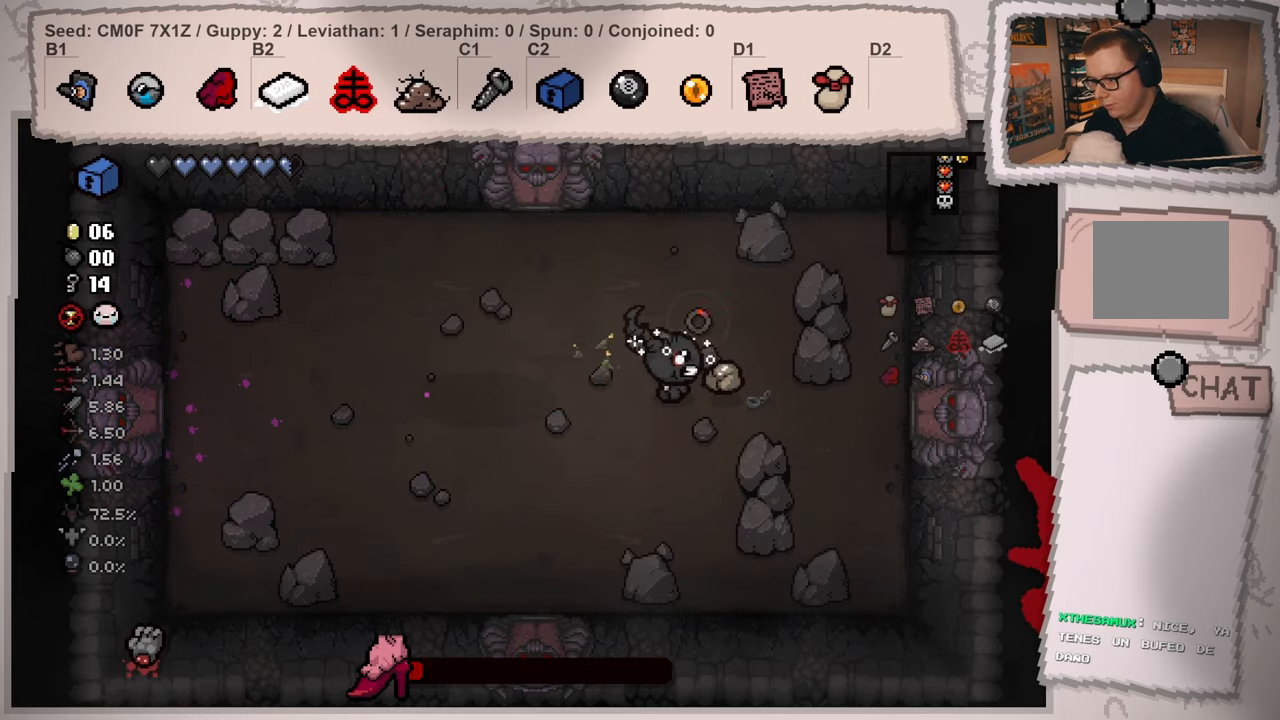
{"buttons": [], "left_stick": "left", "right_stick": "right", "events": []}
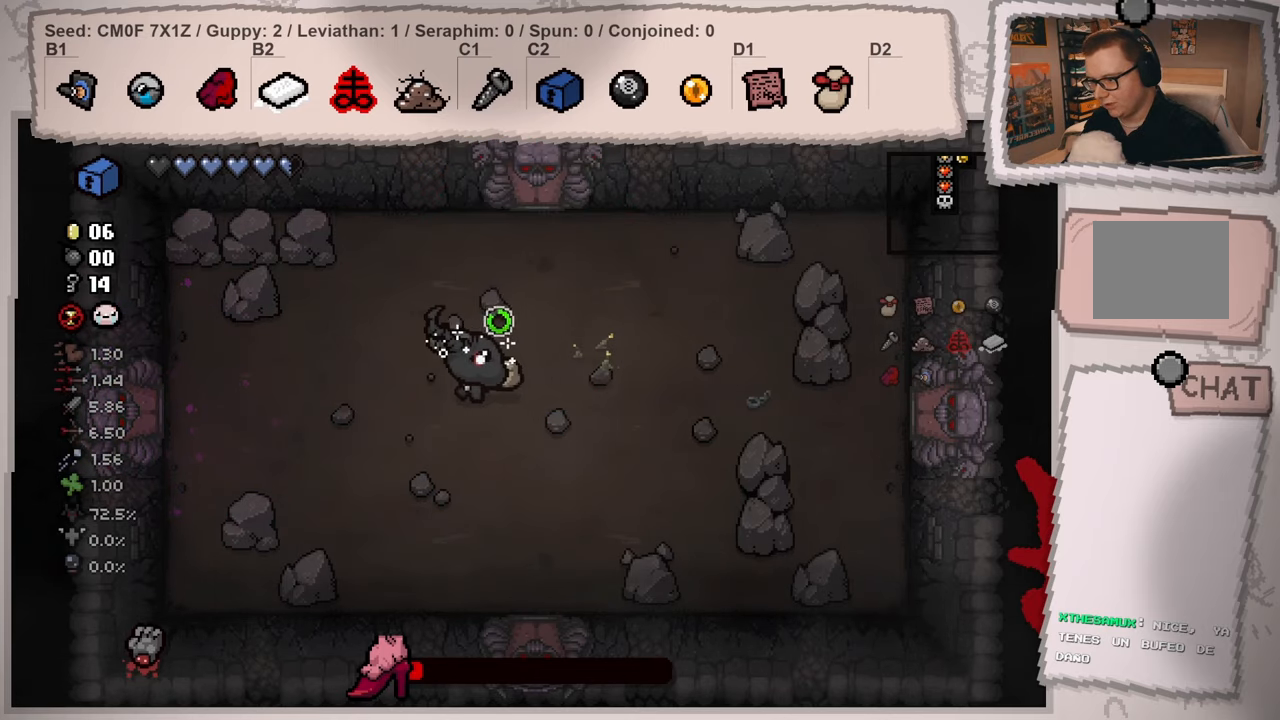
{"buttons": [], "left_stick": "right", "right_stick": "down-left", "events": [[167, "left_stick", "up"], [184, "right_stick", "down-right"], [250, "left_stick", "up-right"], [300, "right_stick", "down"], [367, "left_stick", "right"], [417, "right_stick", "down-left"]]}
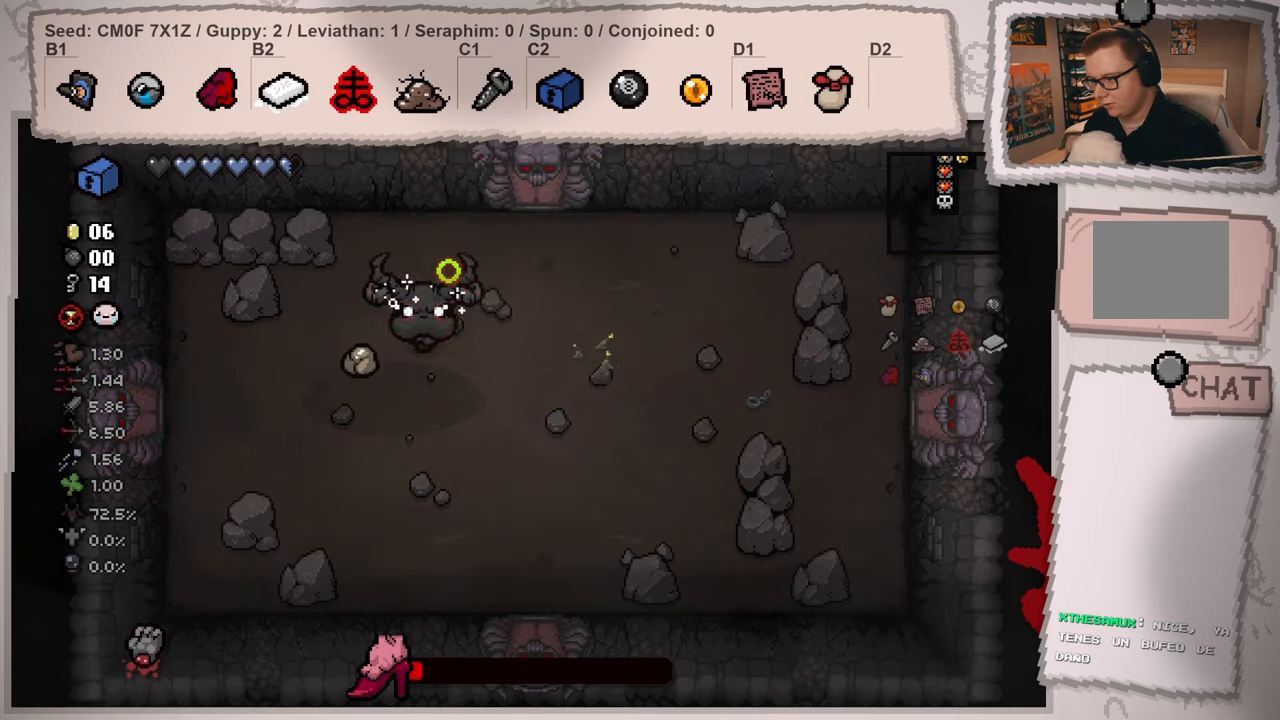
{"buttons": [], "left_stick": "center", "right_stick": "center", "events": [[150, "left_stick", "down-right"], [183, "right_stick", "left"], [467, "left_stick", "center"], [483, "right_stick", "center"]]}
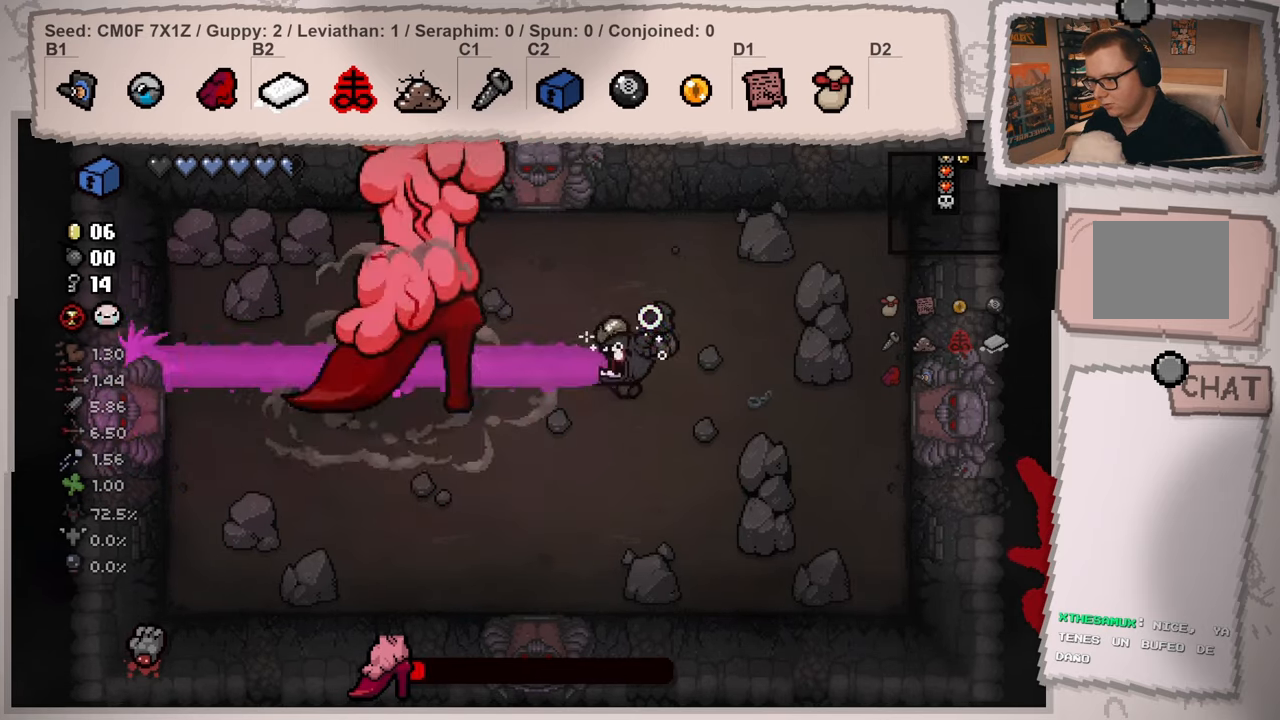
{"buttons": [], "left_stick": "center", "right_stick": "center", "events": []}
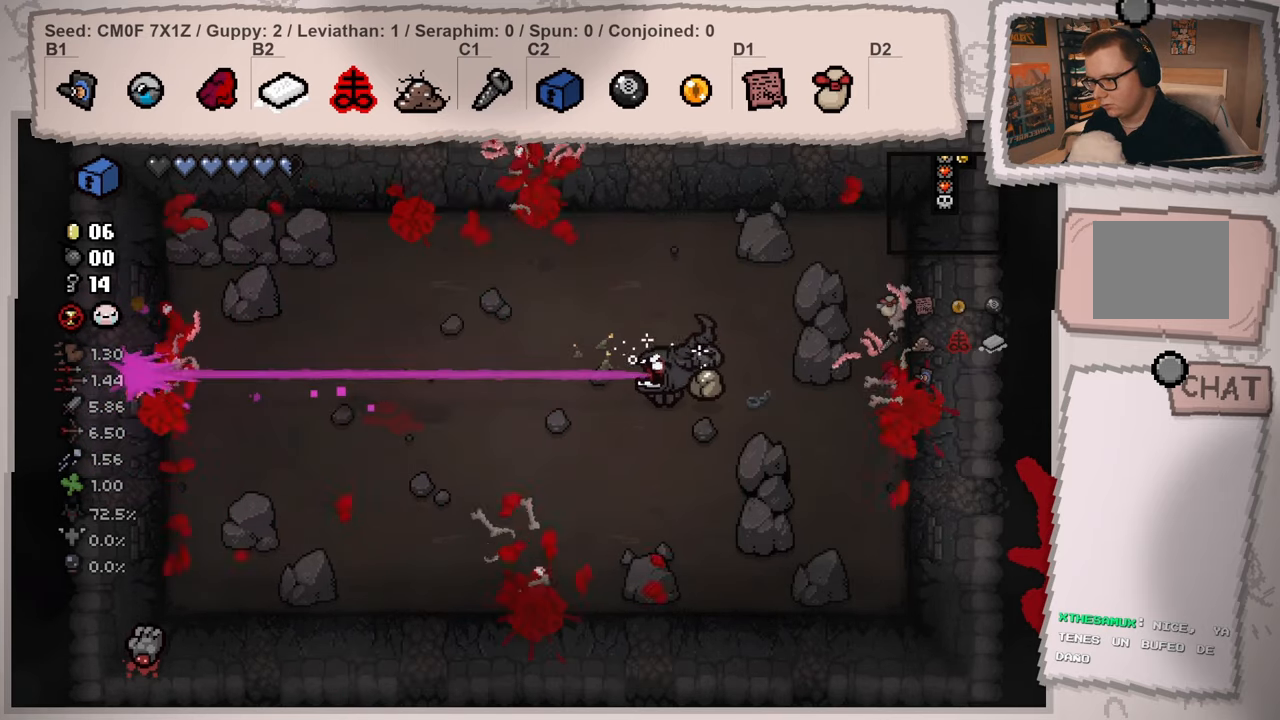
{"buttons": [], "left_stick": "left", "right_stick": "right", "events": [[116, "left_stick", "left"], [150, "right_stick", "right"]]}
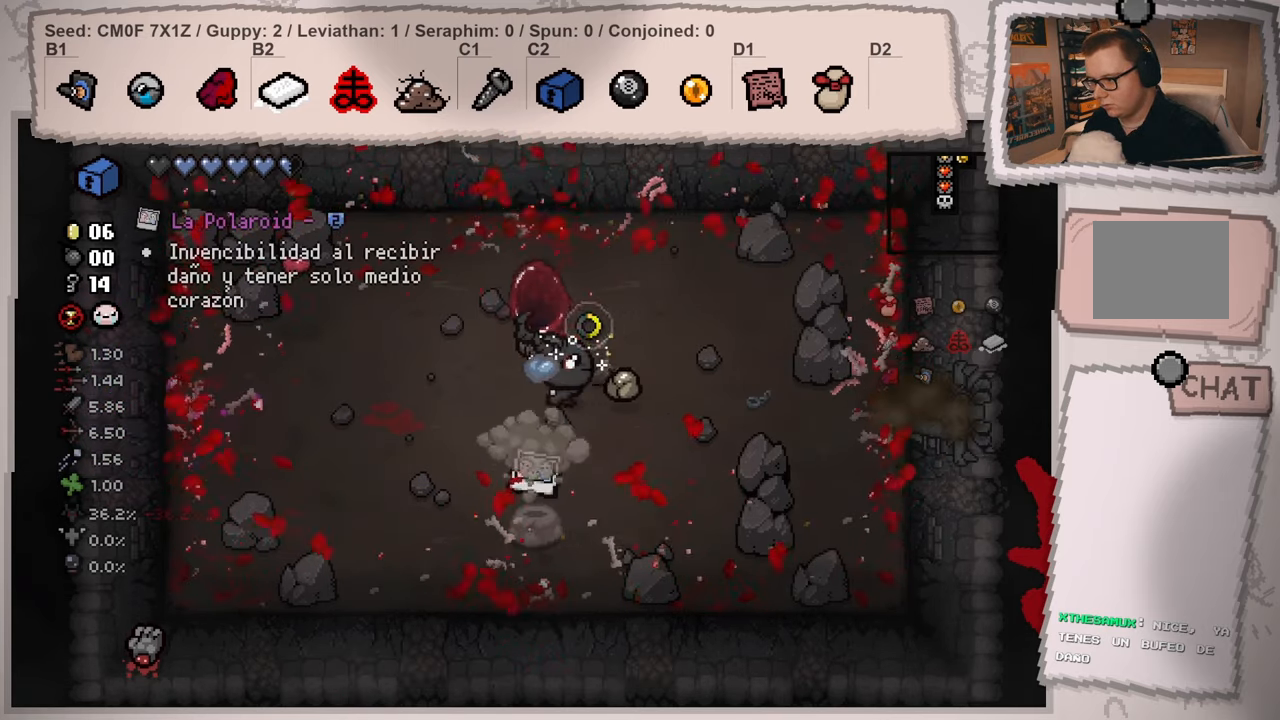
{"buttons": [], "left_stick": "up-right", "right_stick": "right", "events": [[134, "left_stick", "down-left"], [367, "left_stick", "up-right"]]}
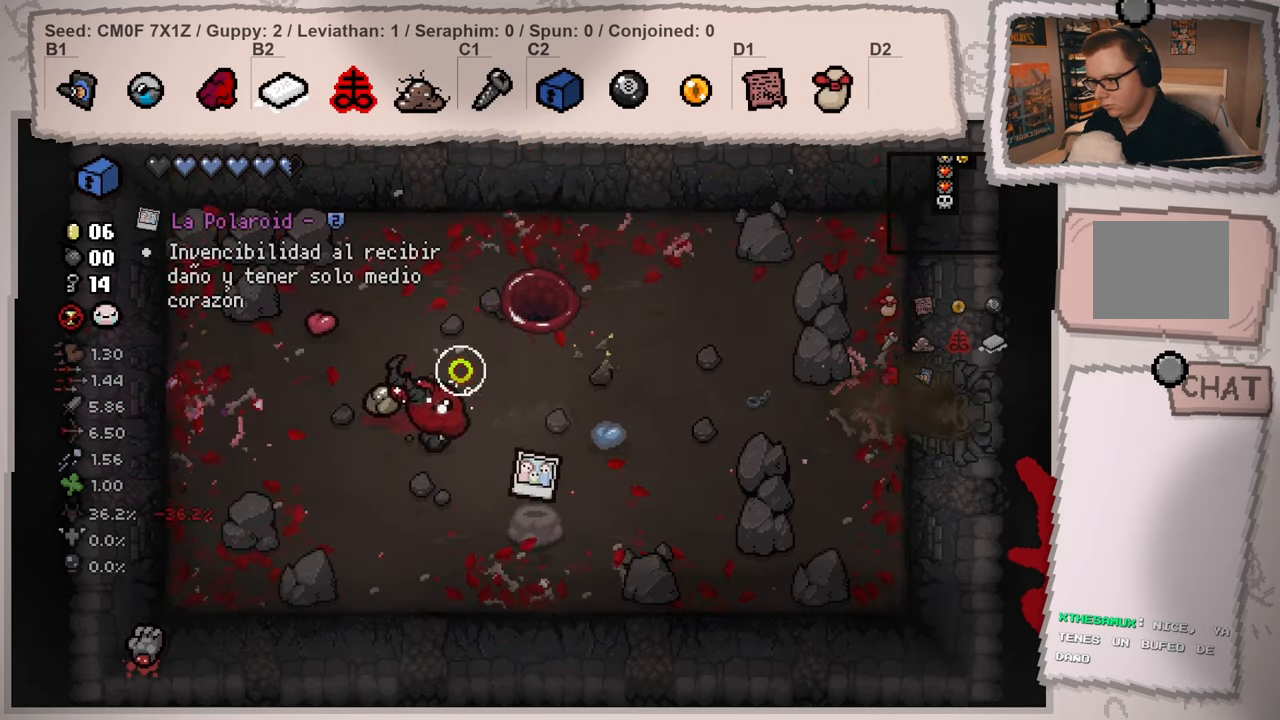
{"buttons": [], "left_stick": "right", "right_stick": "right", "events": [[66, "left_stick", "right"]]}
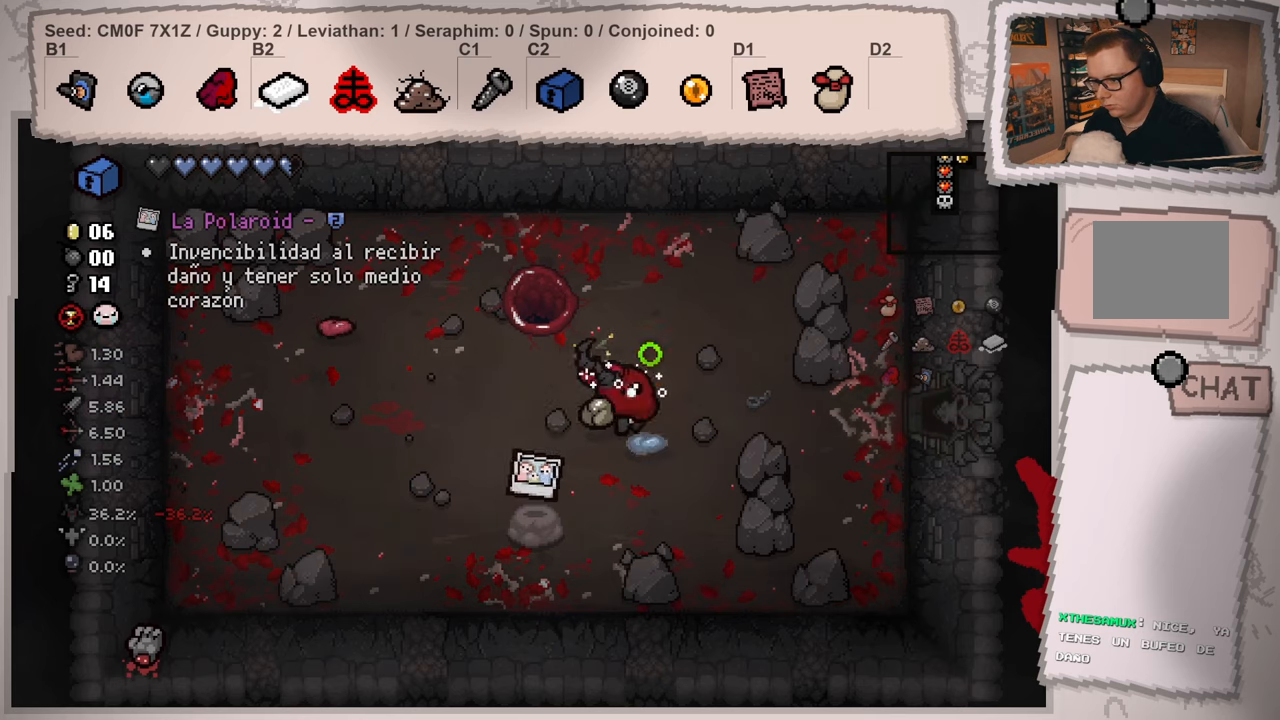
{"buttons": [], "left_stick": "center", "right_stick": "right", "events": [[150, "left_stick", "down-left"], [250, "left_stick", "left"], [501, "left_stick", "center"]]}
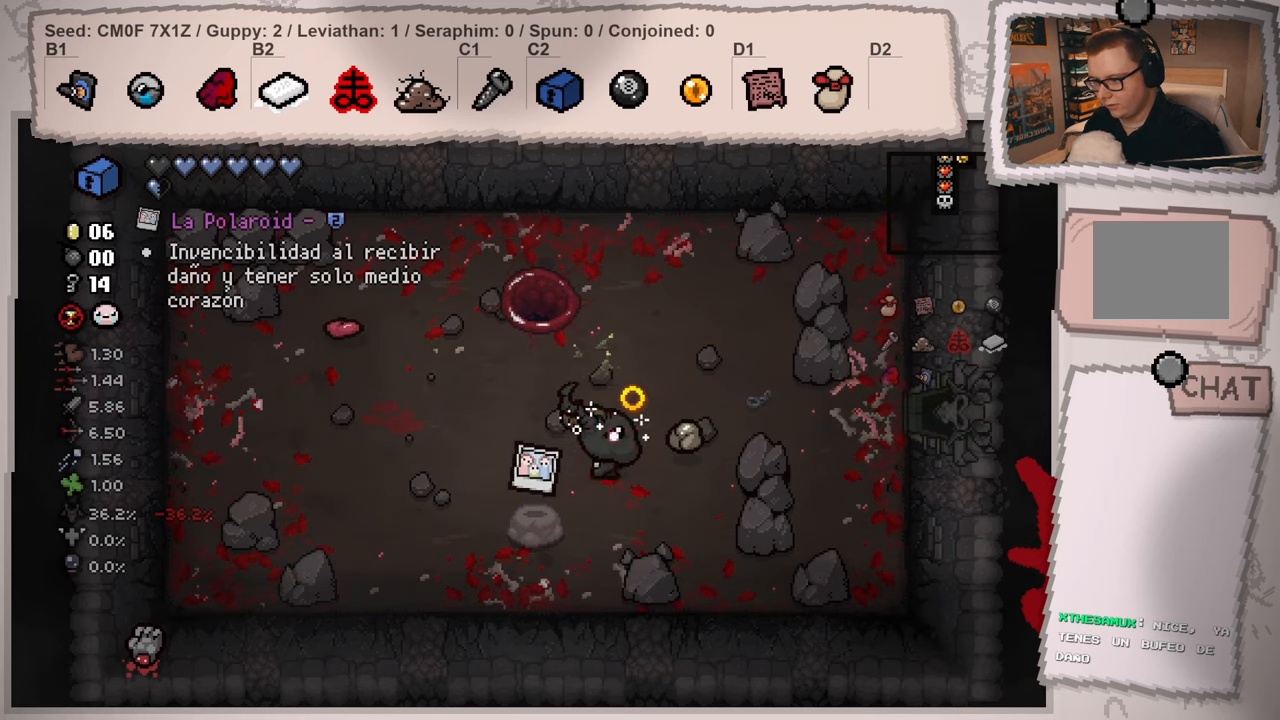
{"buttons": [], "left_stick": "center", "right_stick": "right", "events": []}
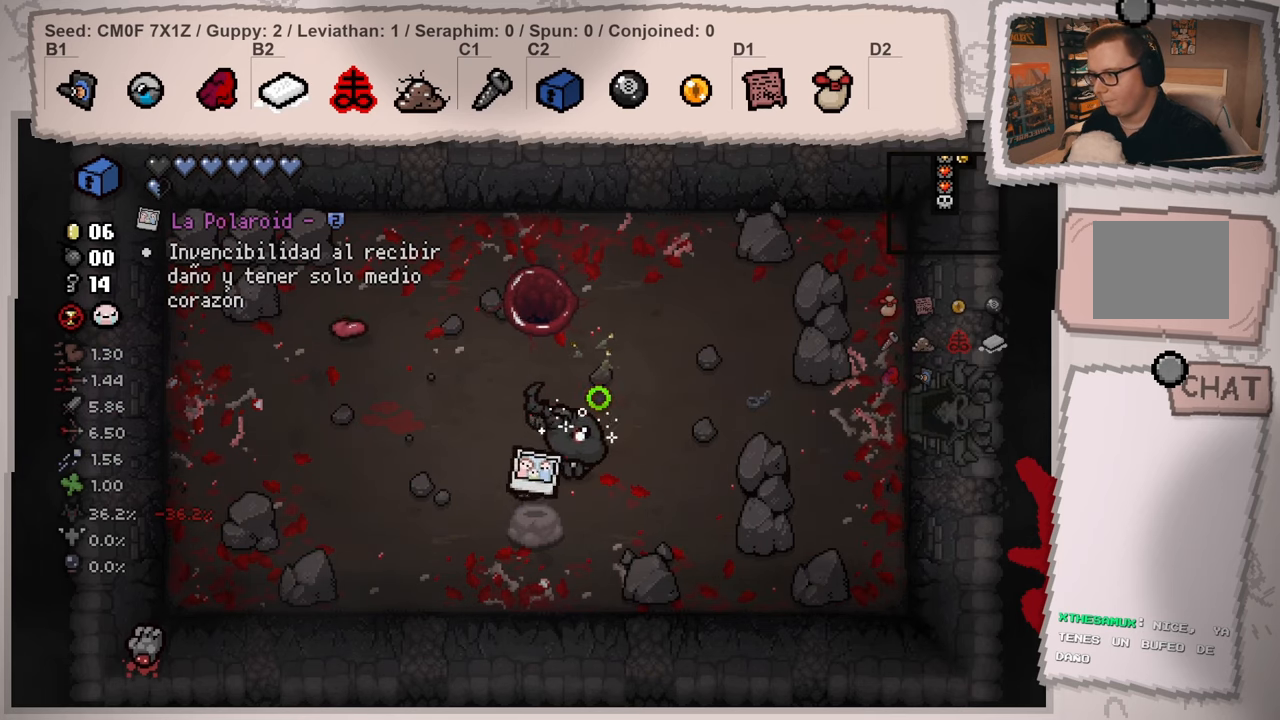
{"buttons": [], "left_stick": "right", "right_stick": "right", "events": [[200, "left_stick", "down-left"], [434, "left_stick", "right"]]}
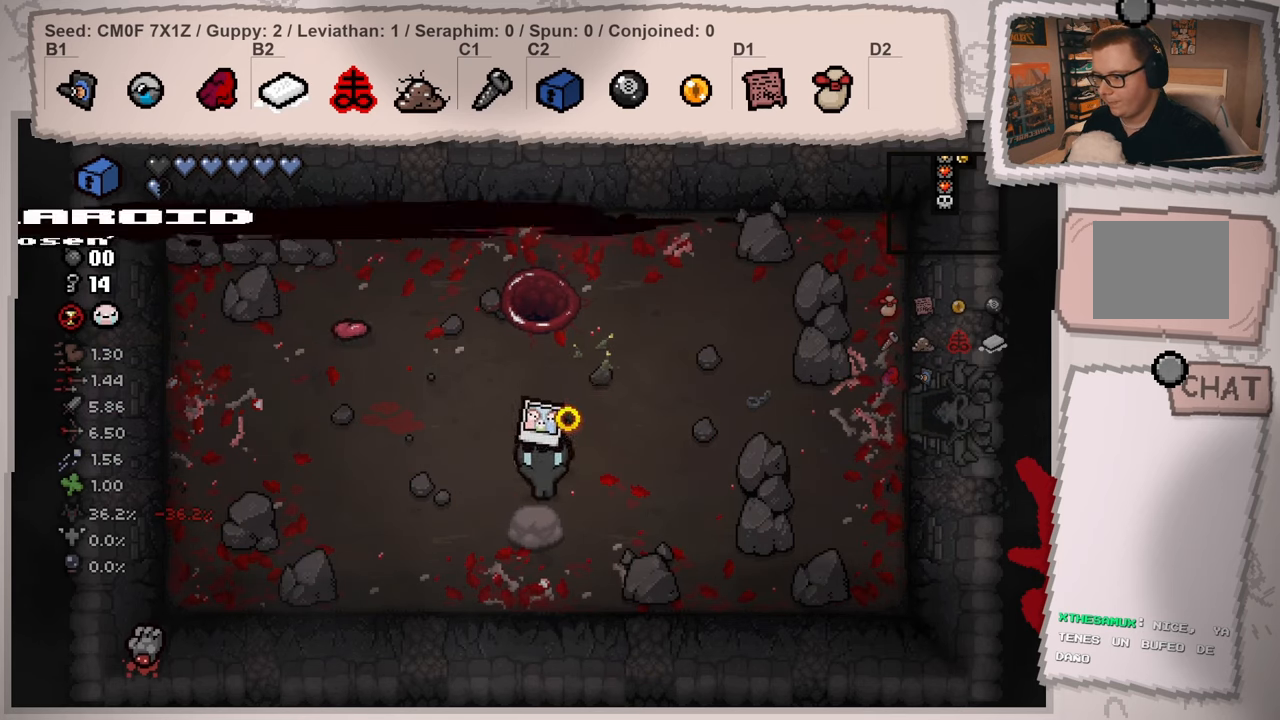
{"buttons": [], "left_stick": "up-right", "right_stick": "right", "events": [[283, "left_stick", "up-right"]]}
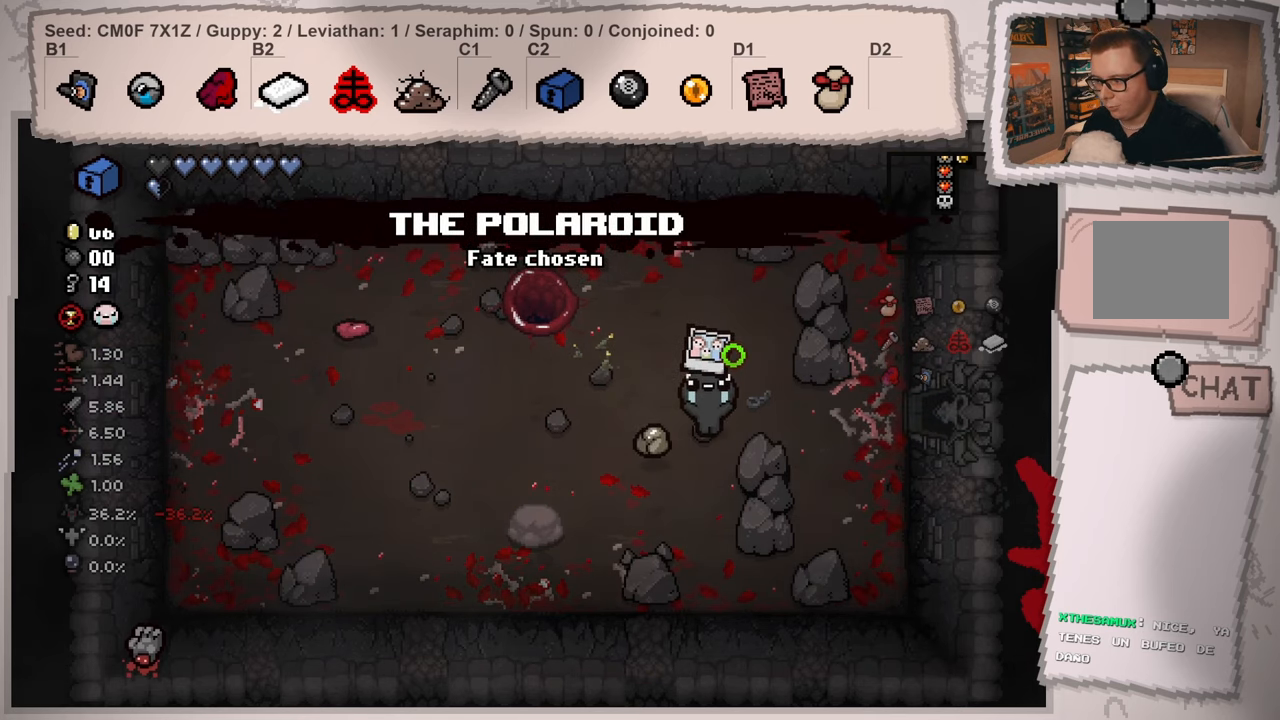
{"buttons": [], "left_stick": "right", "right_stick": "right", "events": [[50, "left_stick", "center"], [217, "left_stick", "right"]]}
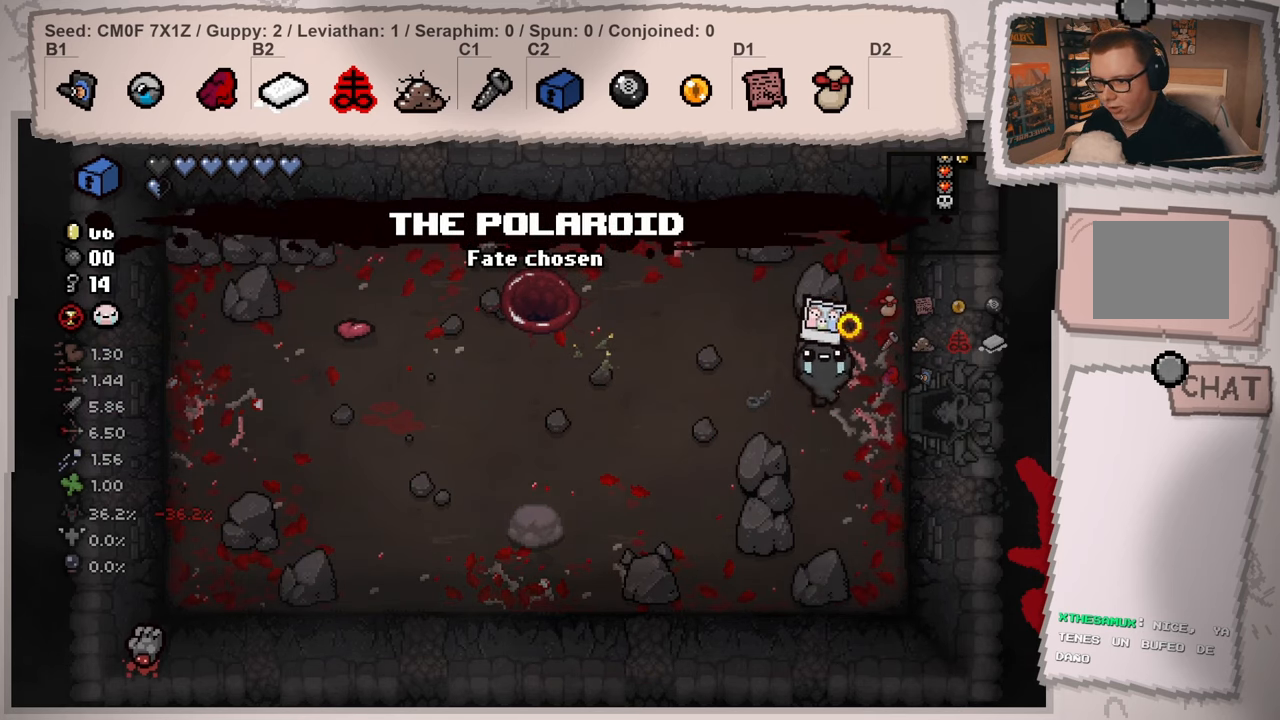
{"buttons": [], "left_stick": "center", "right_stick": "right", "events": [[417, "left_stick", "center"]]}